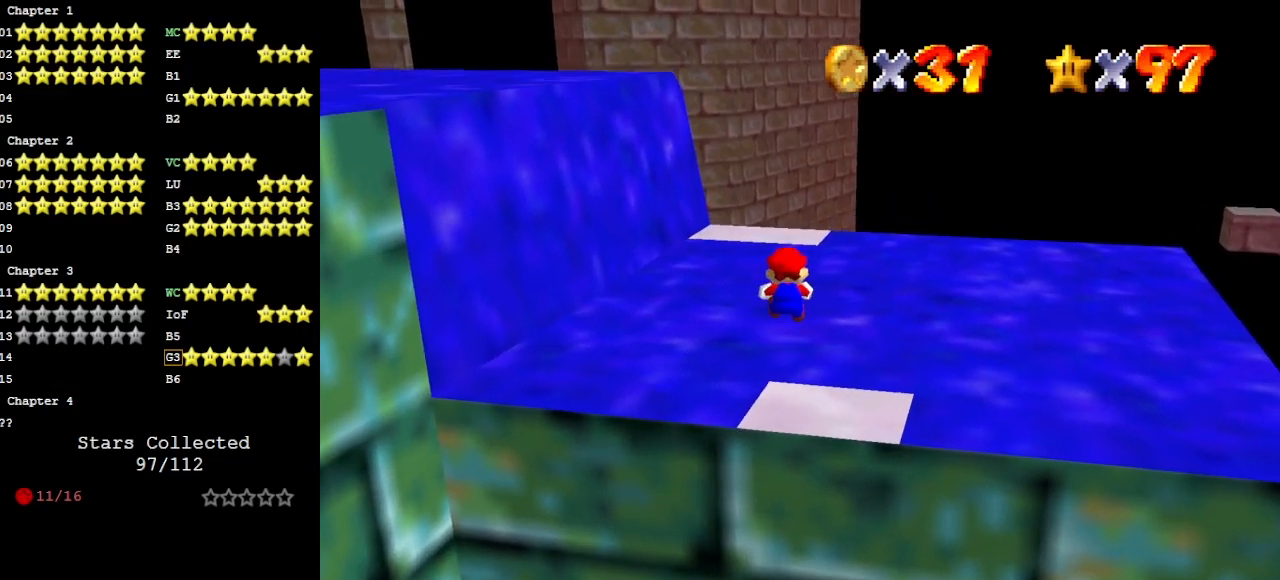
Gameplay with a controller (Nintendo layout); each line is a JSON object with the inputs held at the frame after it. "events" lists button and stick changes between this image and that frame as [ms after this image, input, new state], when the widget could be followed in between. Not read: L3 R3 START.
{"buttons": ["A", "Z"], "left_stick": "up", "events": [[400, "A", "down"]]}
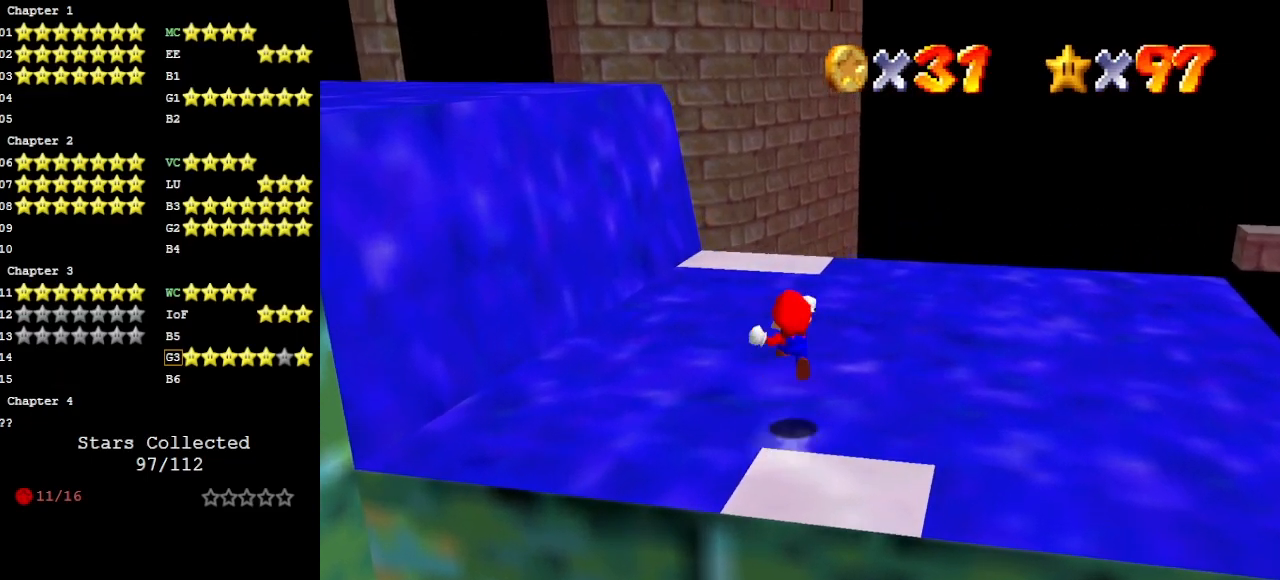
{"buttons": [], "left_stick": "up", "events": [[100, "A", "up"], [267, "Z", "up"]]}
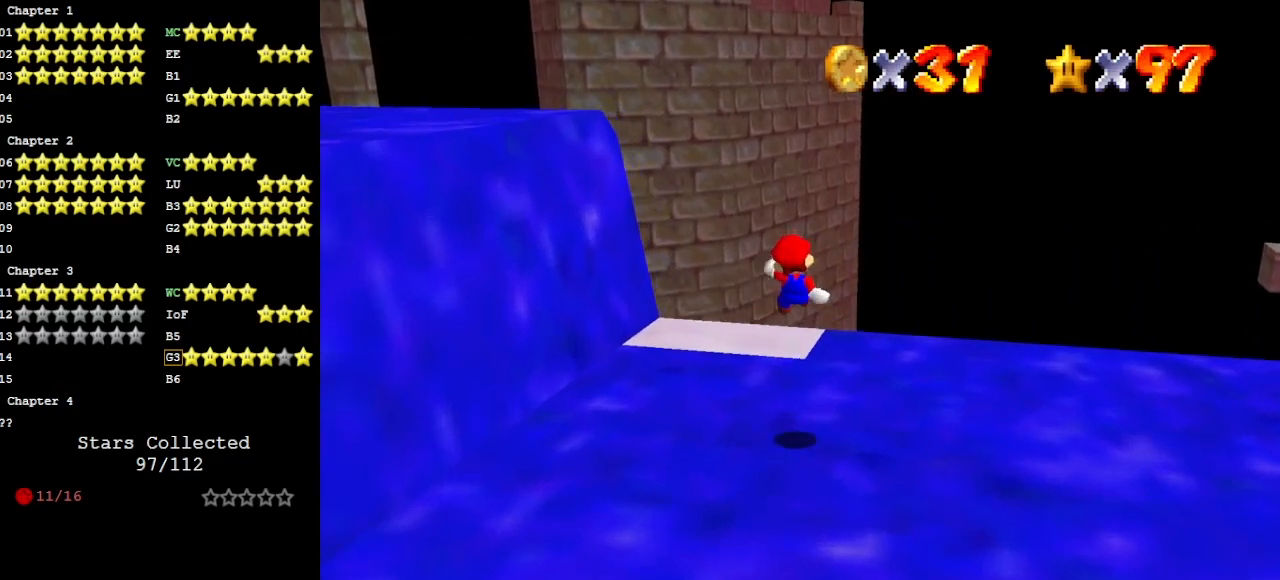
{"buttons": [], "left_stick": "center", "events": [[167, "left_stick", "down"], [367, "C_RIGHT", "down"], [400, "left_stick", "center"], [433, "C_RIGHT", "up"]]}
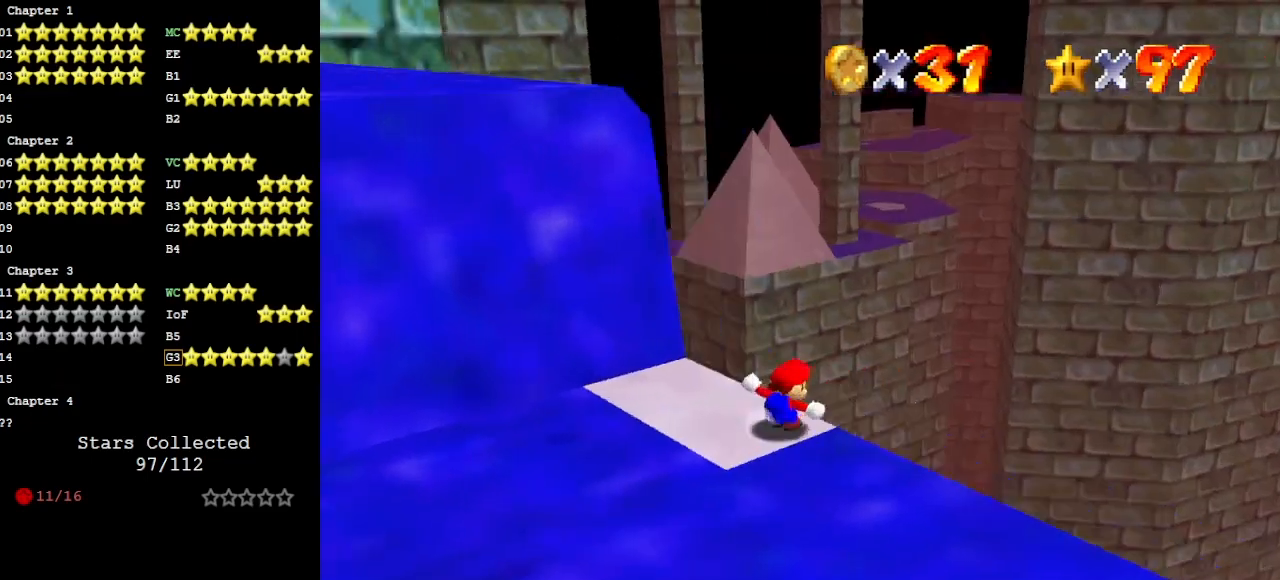
{"buttons": [], "left_stick": "center", "events": [[33, "C_DOWN", "down"], [33, "C_RIGHT", "down"], [100, "C_RIGHT", "up"], [133, "C_DOWN", "up"], [300, "DPAD_DOWN", "down"], [367, "DPAD_DOWN", "up"]]}
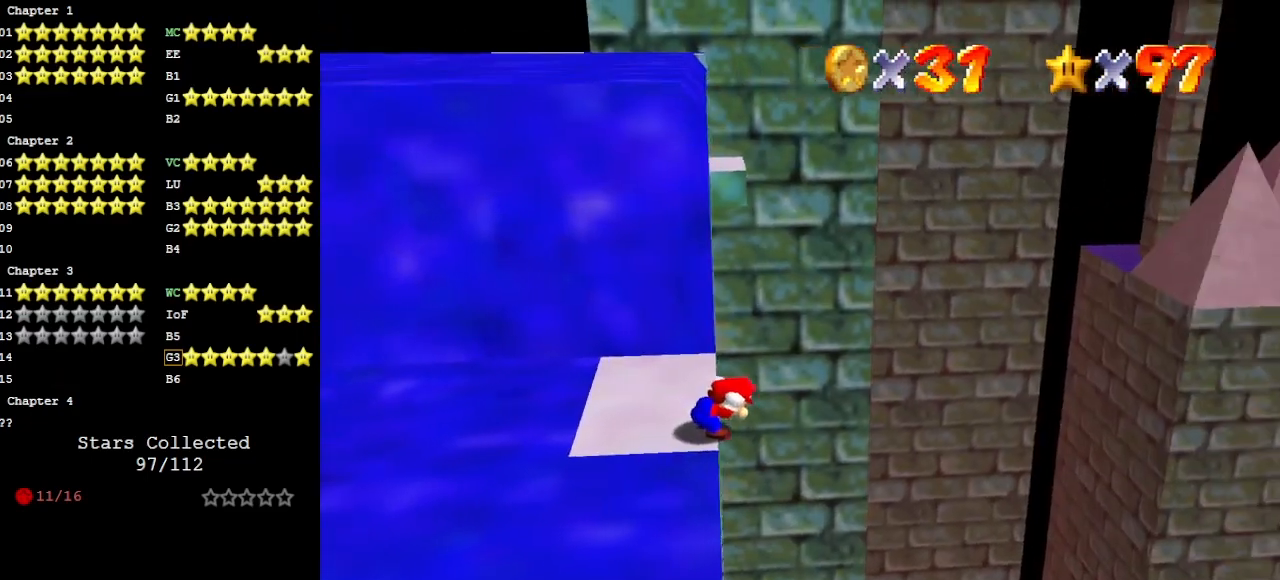
{"buttons": [], "left_stick": "up", "events": [[500, "left_stick", "up"]]}
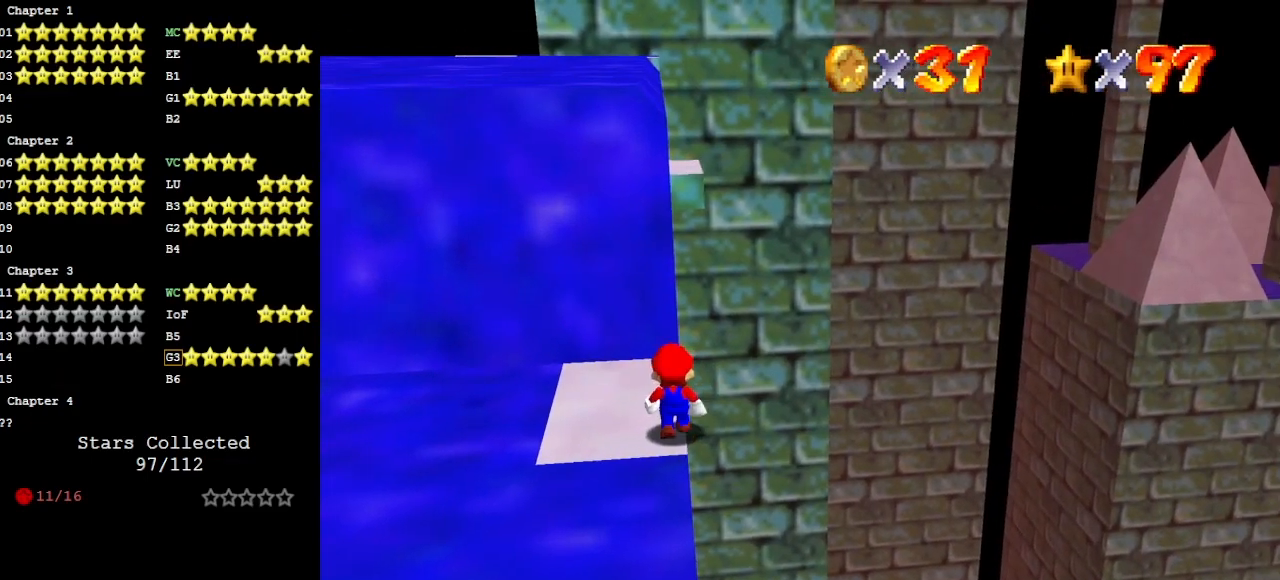
{"buttons": [], "left_stick": "center", "events": [[33, "A", "down"], [67, "A", "up"], [367, "left_stick", "center"]]}
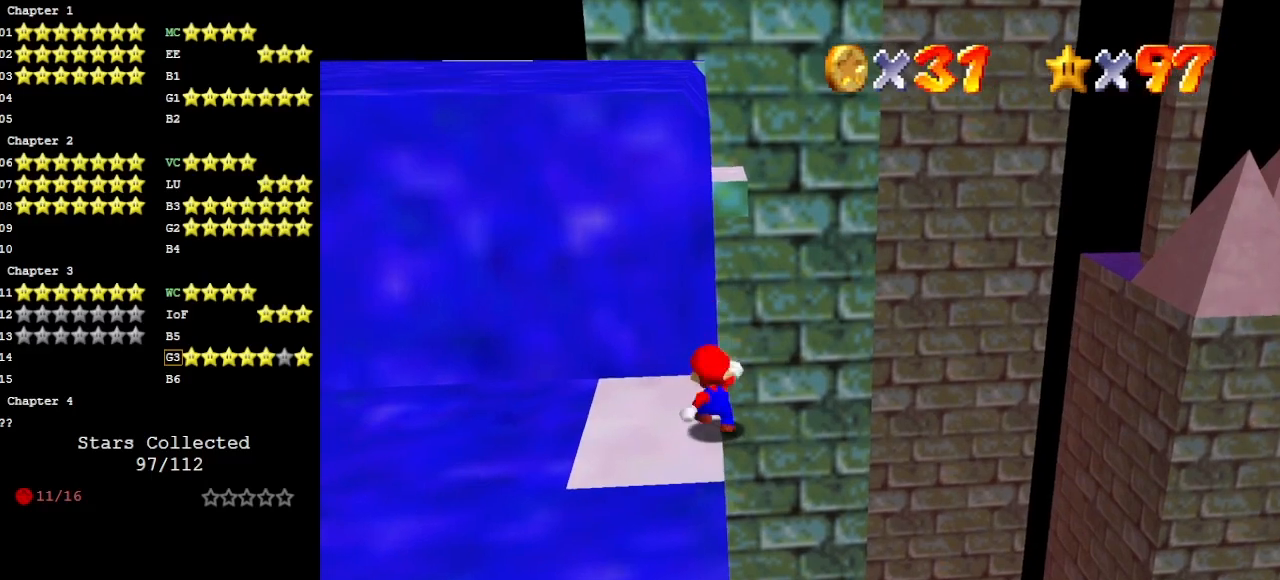
{"buttons": [], "left_stick": "center", "events": [[33, "A", "down"], [133, "A", "up"], [133, "left_stick", "up"], [200, "left_stick", "center"], [300, "C_RIGHT", "down"], [367, "C_DOWN", "down"], [367, "C_RIGHT", "up"], [400, "C_RIGHT", "down"], [500, "C_DOWN", "up"], [500, "C_RIGHT", "up"]]}
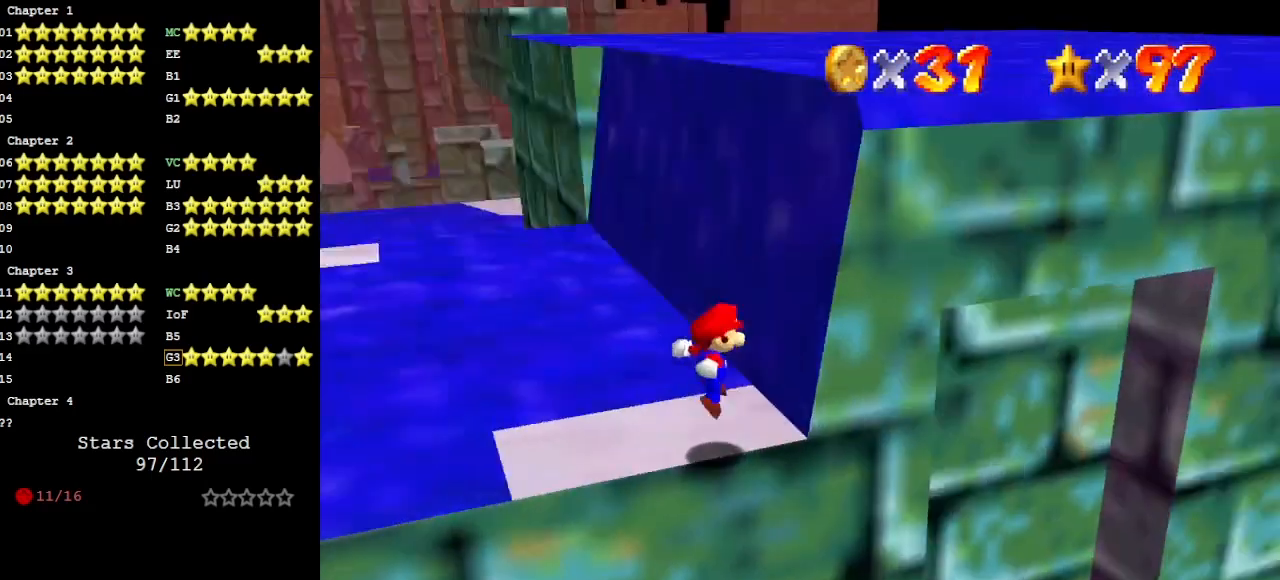
{"buttons": [], "left_stick": "center", "events": [[100, "DPAD_DOWN", "down"], [200, "DPAD_DOWN", "up"]]}
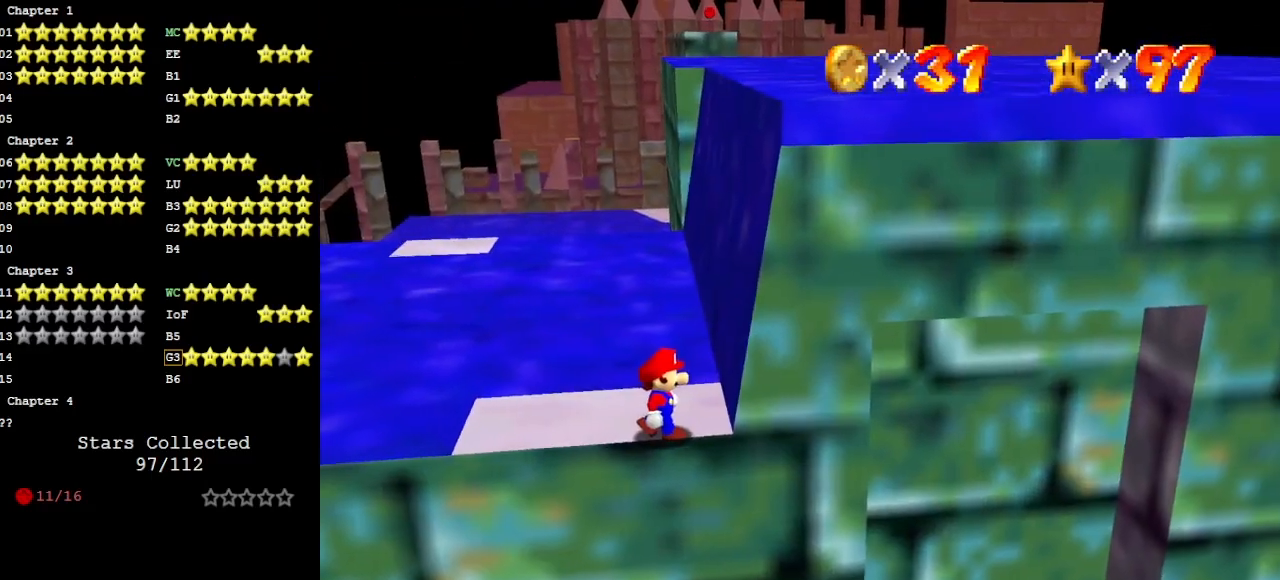
{"buttons": [], "left_stick": "center", "events": []}
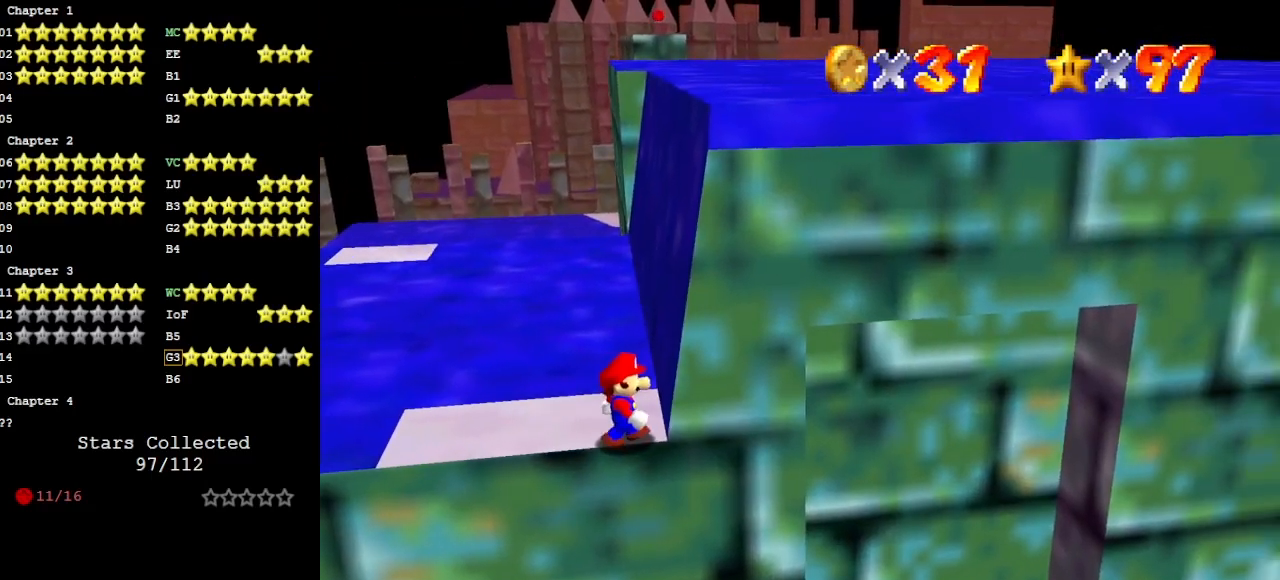
{"buttons": ["Z"], "left_stick": "center", "events": [[433, "Z", "down"]]}
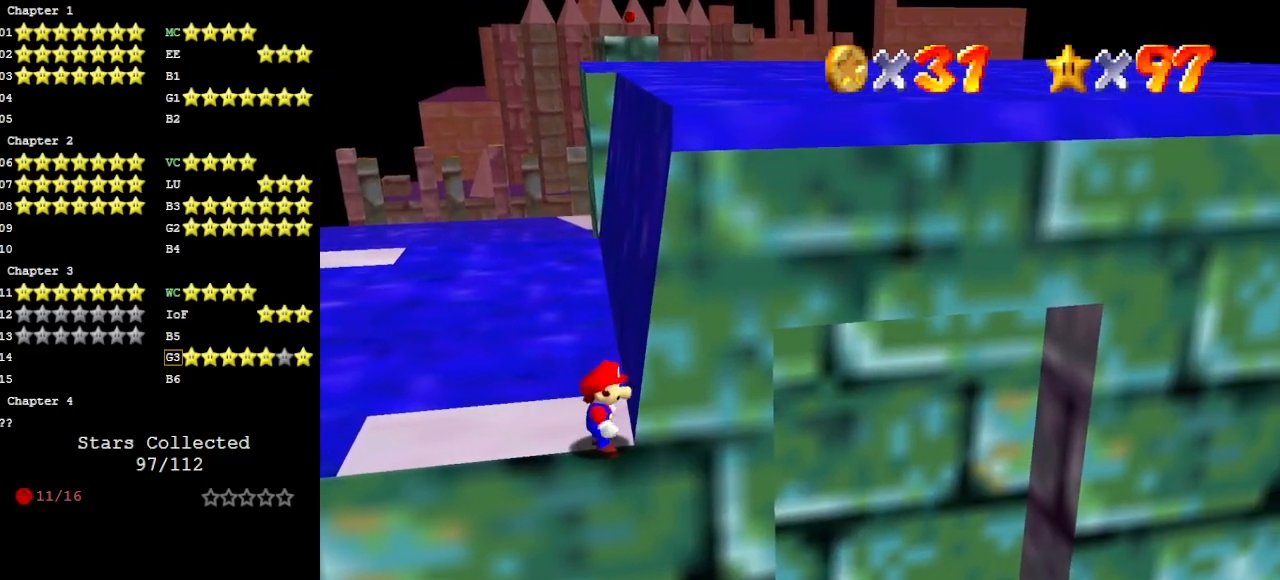
{"buttons": ["A", "Z"], "left_stick": "down-right", "events": [[333, "A", "down"], [333, "left_stick", "down-right"]]}
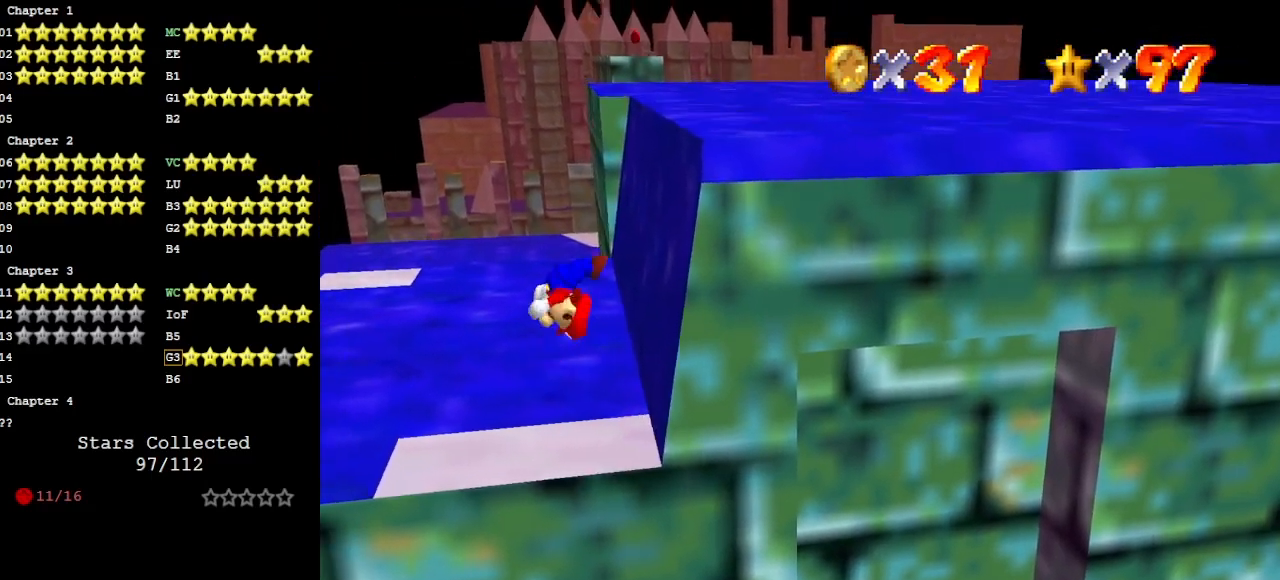
{"buttons": [], "left_stick": "right", "events": [[100, "A", "up"], [133, "Z", "up"], [300, "left_stick", "right"], [333, "DPAD_DOWN", "down"], [400, "DPAD_DOWN", "up"]]}
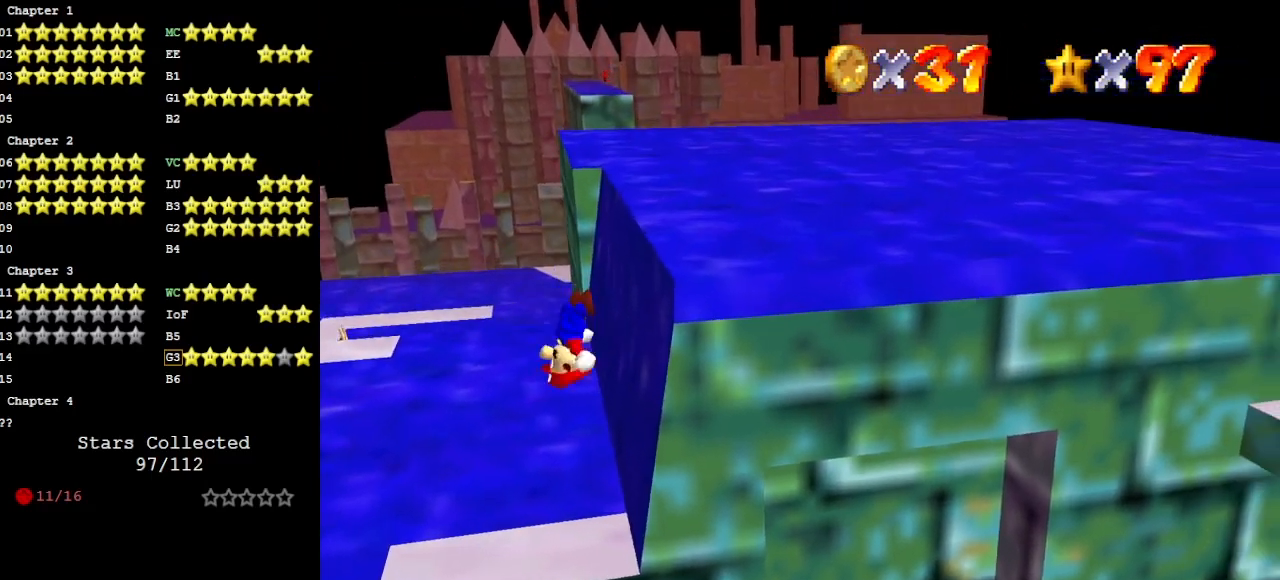
{"buttons": [], "left_stick": "right", "events": []}
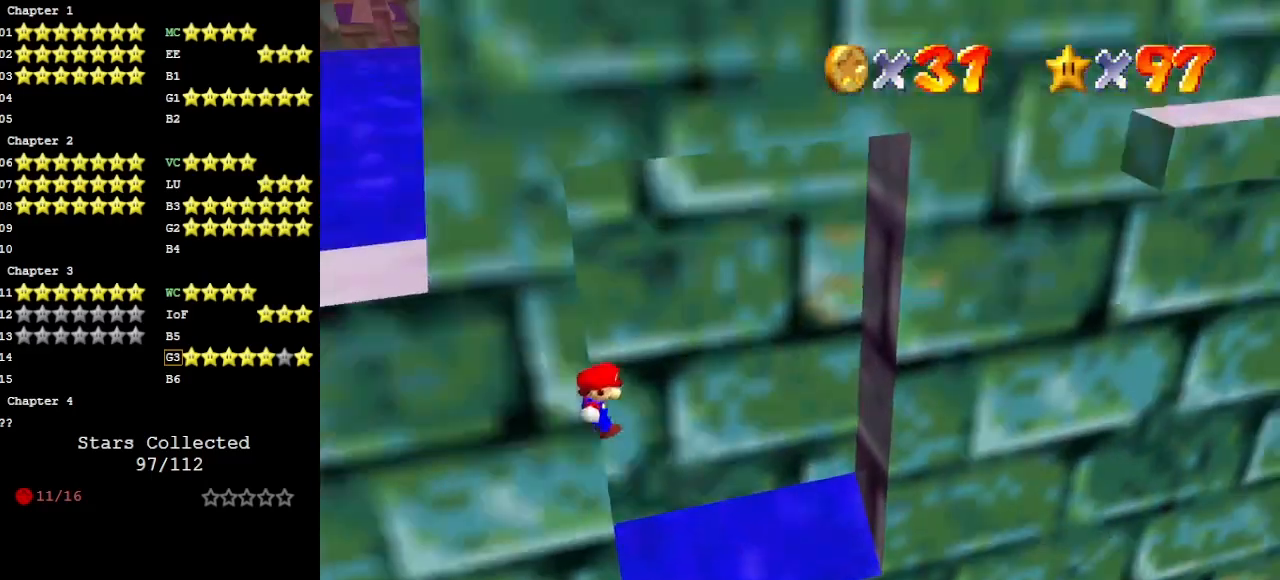
{"buttons": [], "left_stick": "up", "events": [[167, "left_stick", "up-right"], [300, "C_DOWN", "down"], [300, "left_stick", "up"], [400, "C_DOWN", "up"]]}
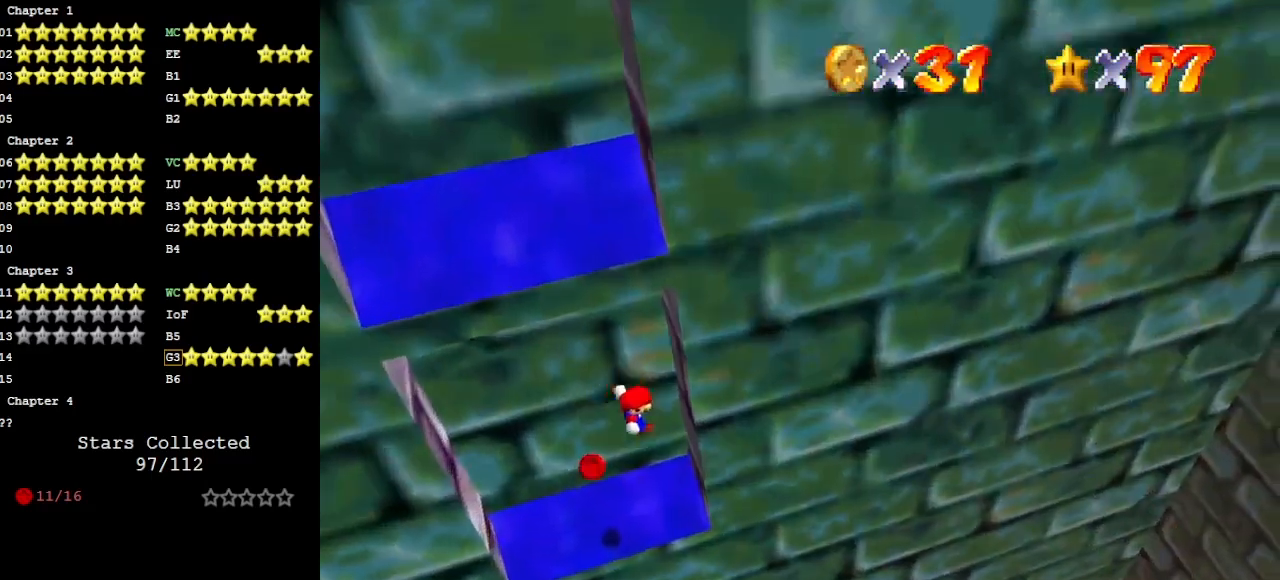
{"buttons": [], "left_stick": "left", "events": [[133, "left_stick", "up-left"], [167, "C_DOWN", "down"], [200, "A", "down"], [267, "C_DOWN", "up"], [267, "left_stick", "left"], [300, "A", "up"]]}
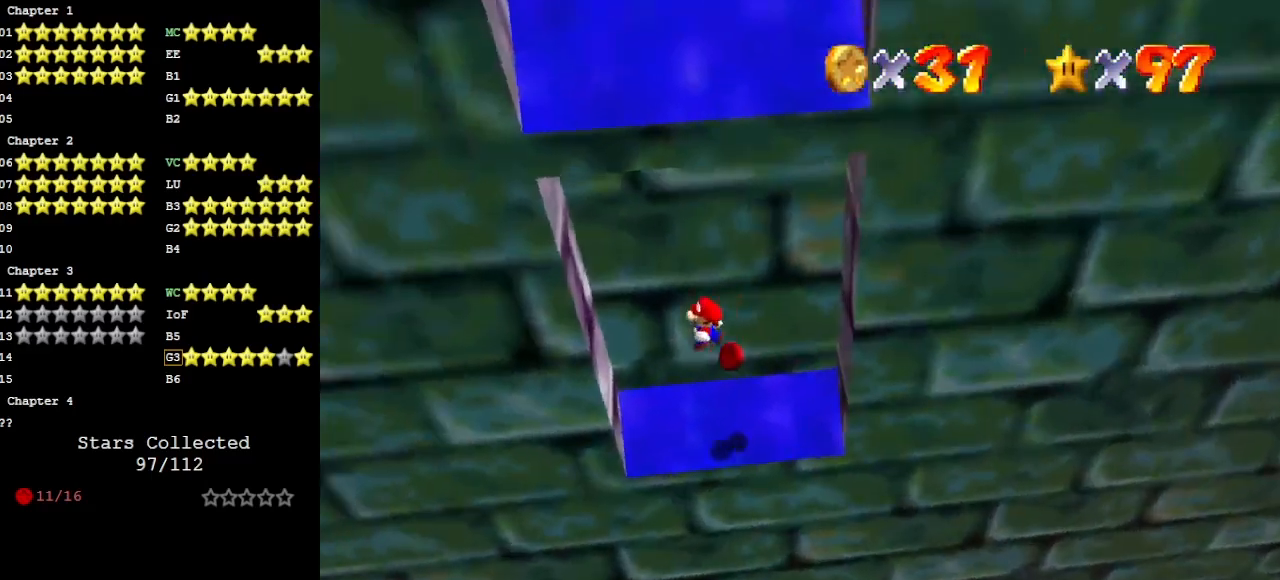
{"buttons": [], "left_stick": "right", "events": [[300, "A", "down"], [300, "left_stick", "down-right"], [367, "A", "up"], [367, "left_stick", "right"]]}
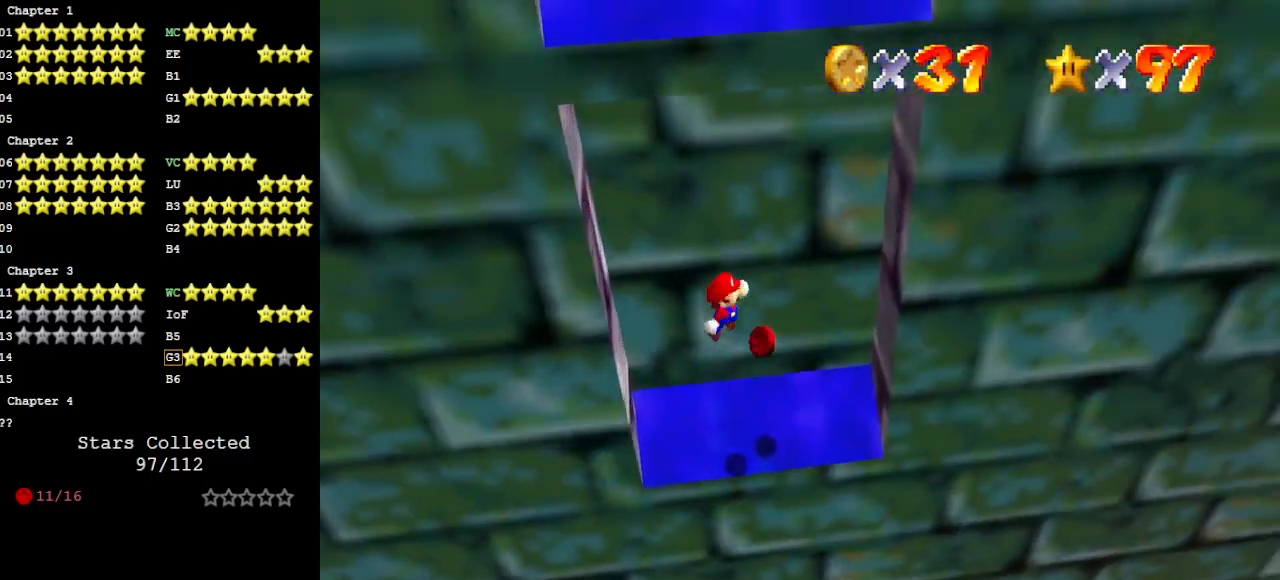
{"buttons": [], "left_stick": "left", "events": [[400, "A", "down"], [433, "left_stick", "left"], [467, "A", "up"]]}
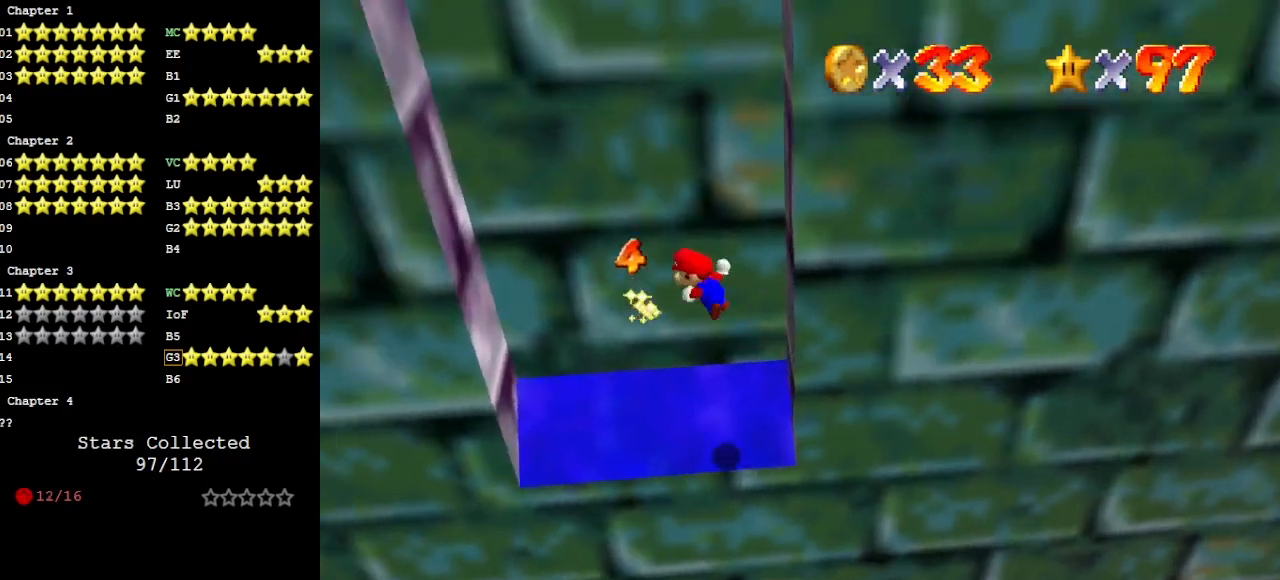
{"buttons": ["A"], "left_stick": "down", "events": [[467, "left_stick", "down"], [500, "A", "down"]]}
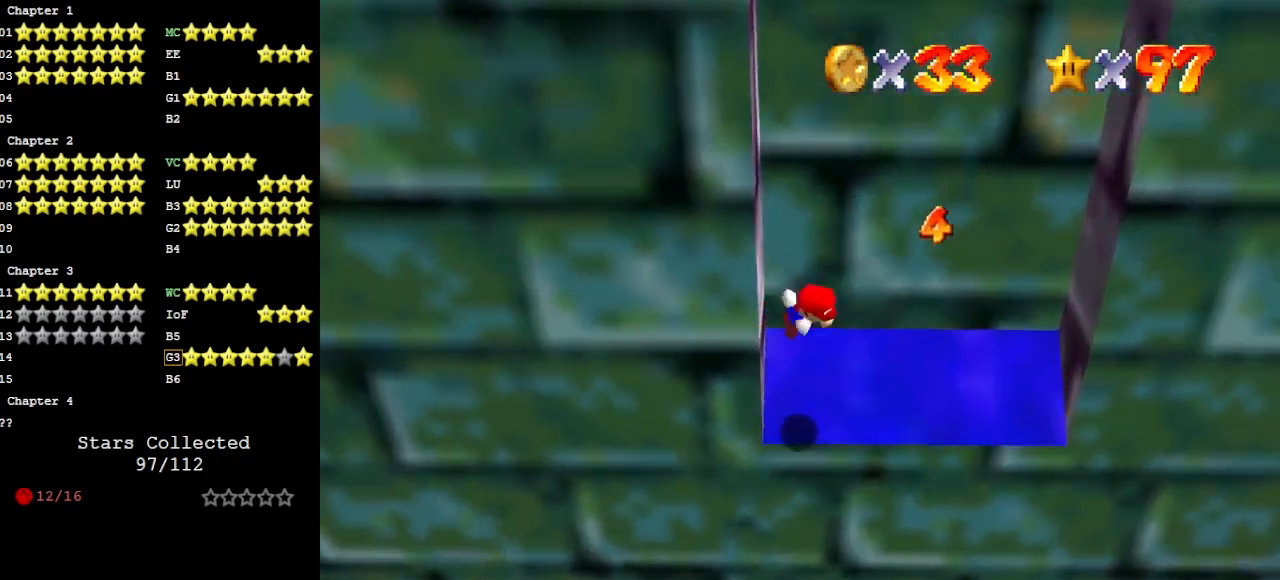
{"buttons": [], "left_stick": "right", "events": [[67, "left_stick", "right"], [100, "A", "up"]]}
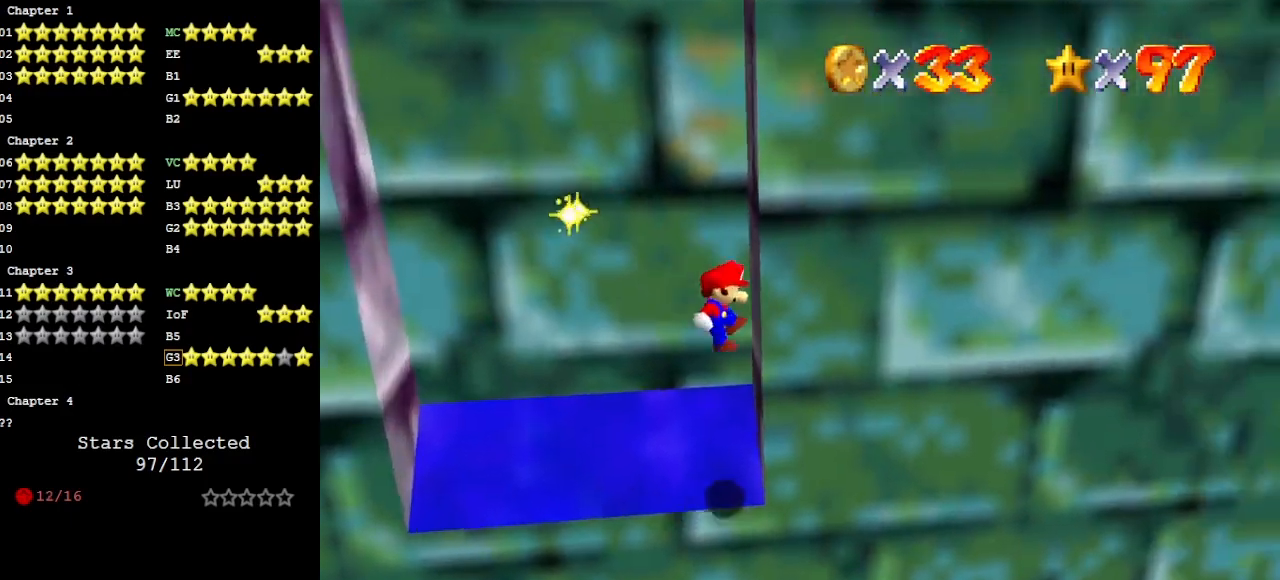
{"buttons": [], "left_stick": "left", "events": [[100, "A", "down"], [100, "left_stick", "left"], [300, "A", "up"]]}
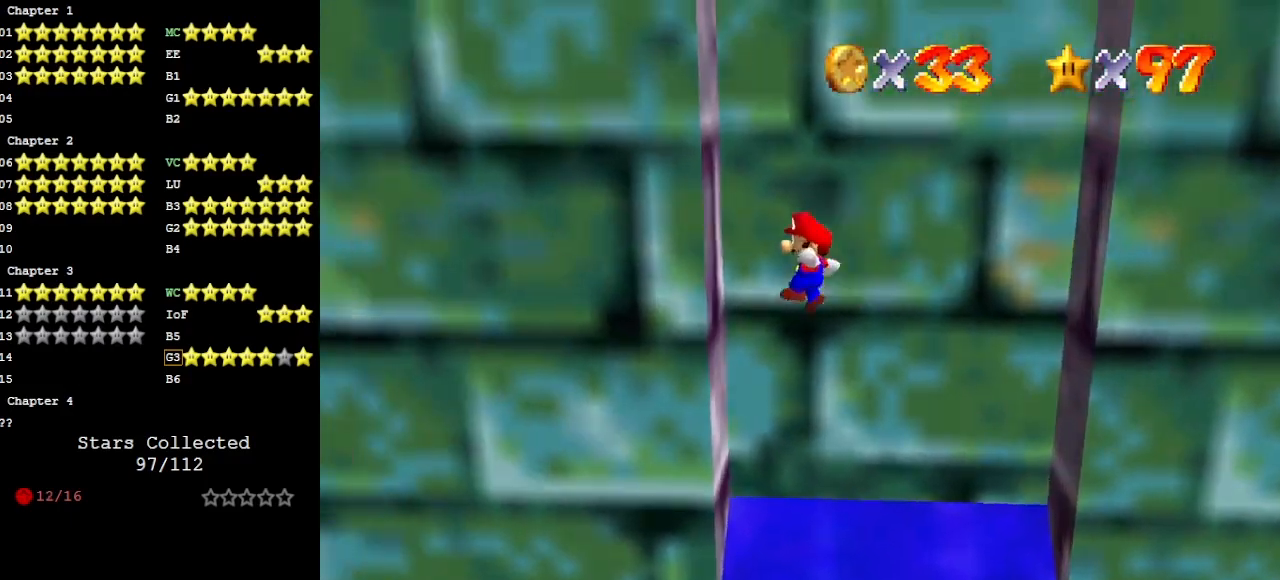
{"buttons": [], "left_stick": "right", "events": [[133, "left_stick", "center"], [167, "A", "down"], [267, "A", "up"], [367, "left_stick", "right"]]}
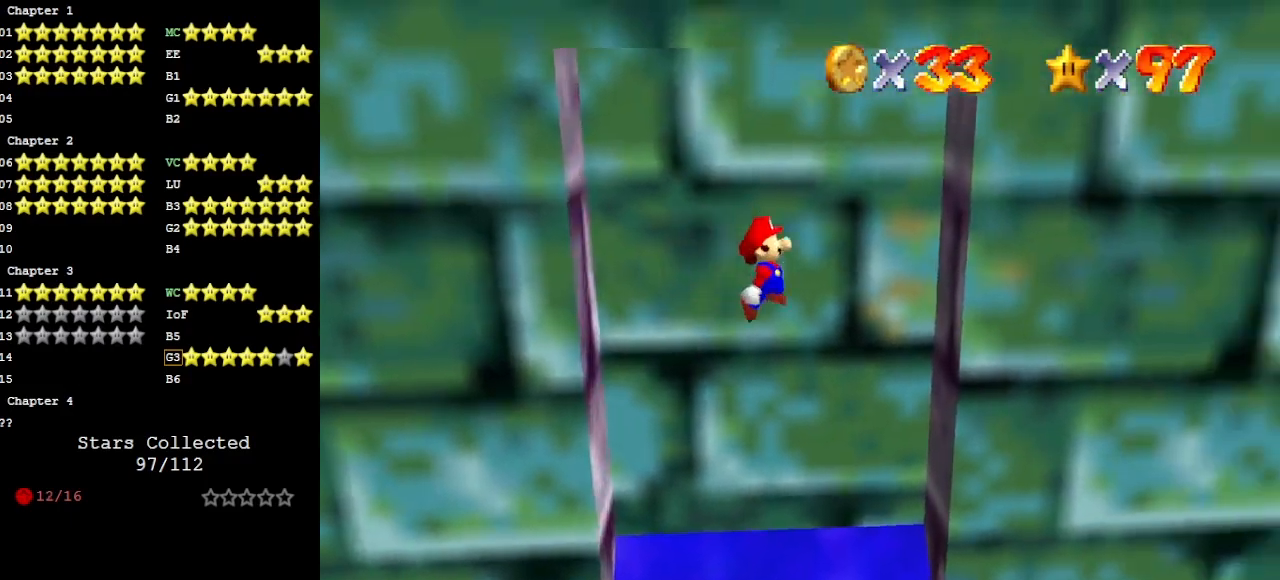
{"buttons": ["A"], "left_stick": "left", "events": [[300, "left_stick", "left"], [367, "A", "down"]]}
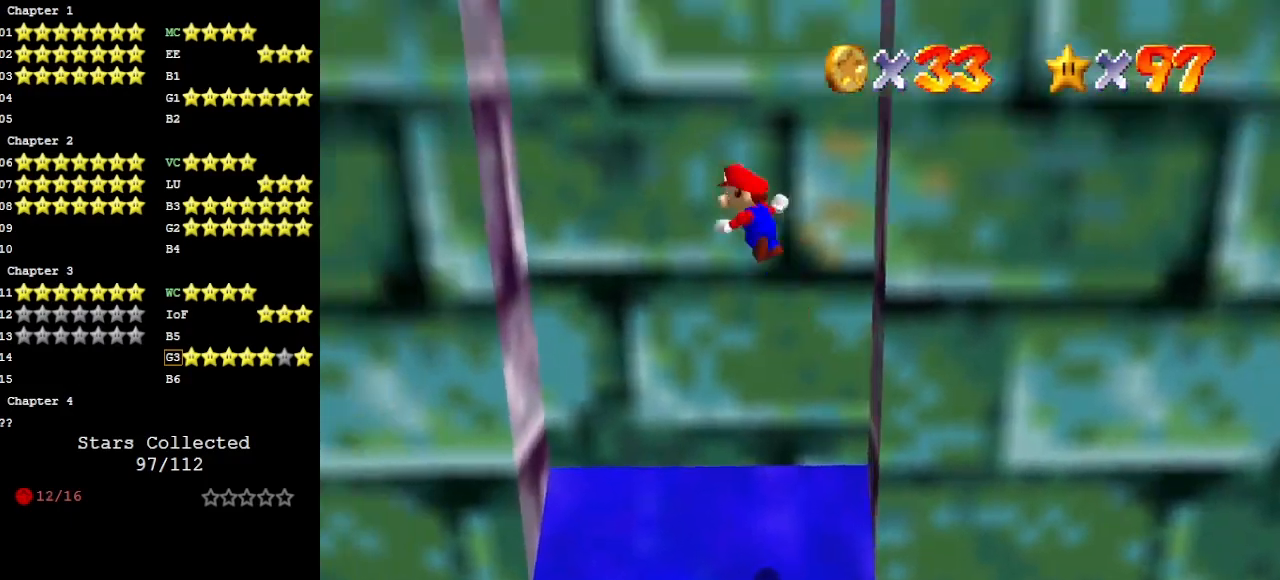
{"buttons": ["A"], "left_stick": "right", "events": [[367, "A", "up"], [367, "left_stick", "center"], [433, "left_stick", "right"], [467, "A", "down"]]}
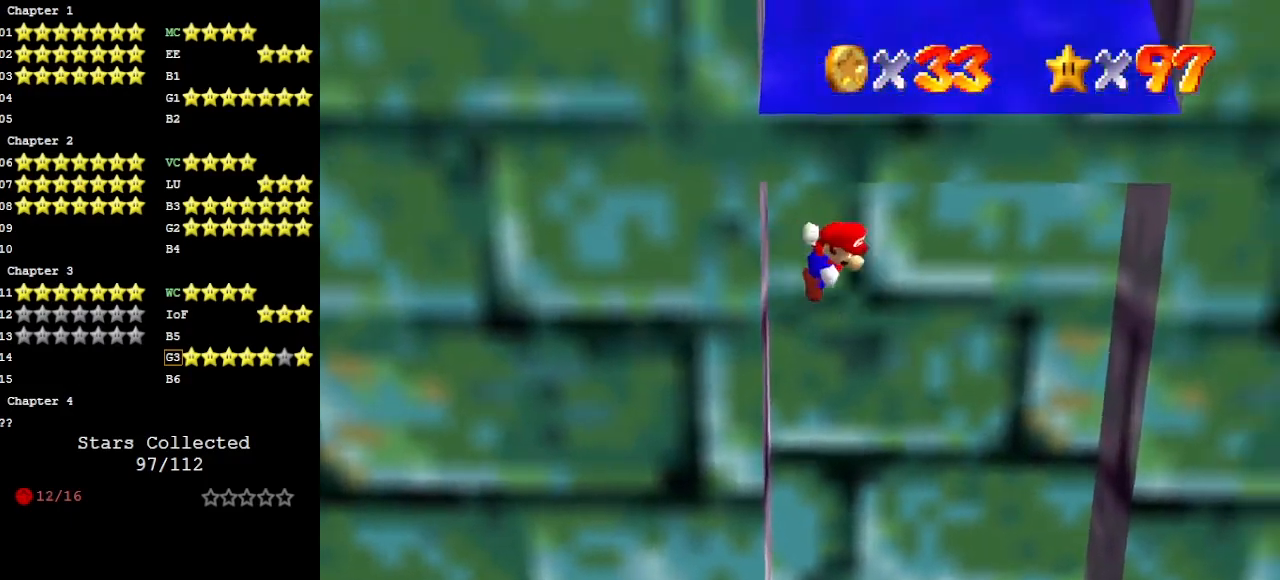
{"buttons": [], "left_stick": "left", "events": [[400, "A", "up"], [500, "left_stick", "left"]]}
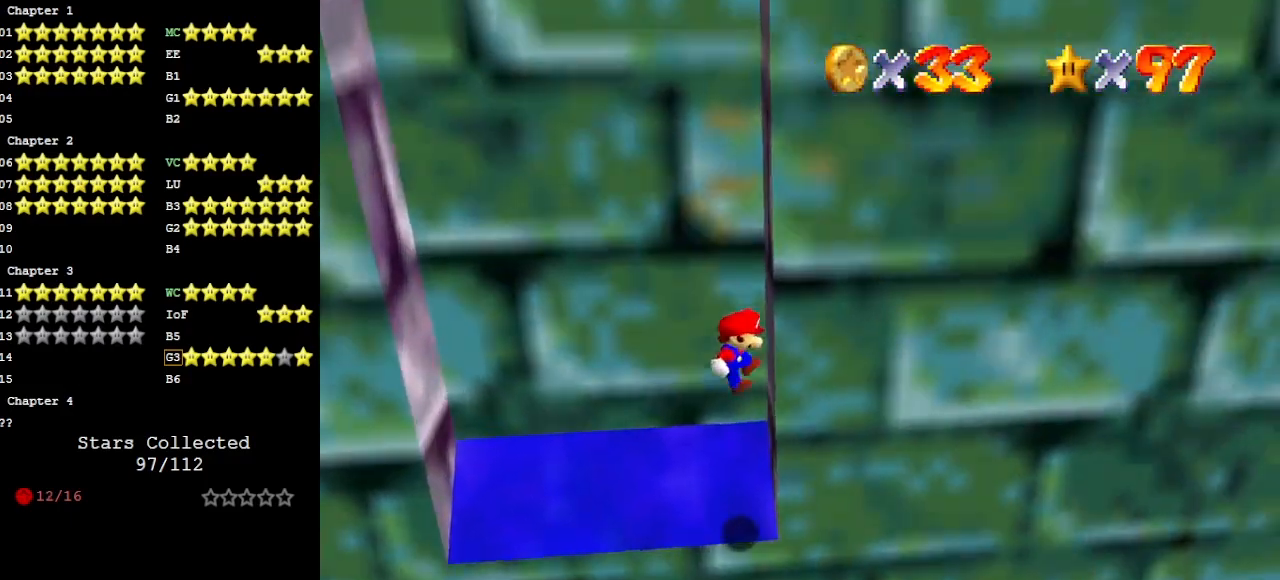
{"buttons": ["A"], "left_stick": "left", "events": [[33, "A", "down"]]}
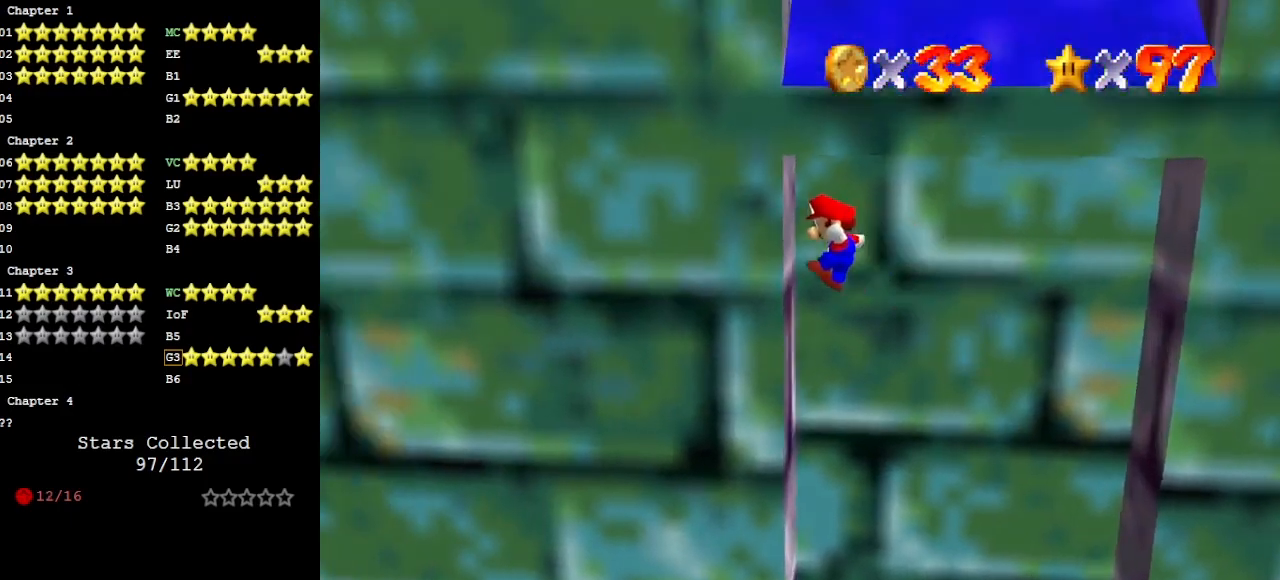
{"buttons": ["A"], "left_stick": "up", "events": [[33, "A", "up"], [67, "left_stick", "right"], [100, "A", "down"], [500, "left_stick", "up"]]}
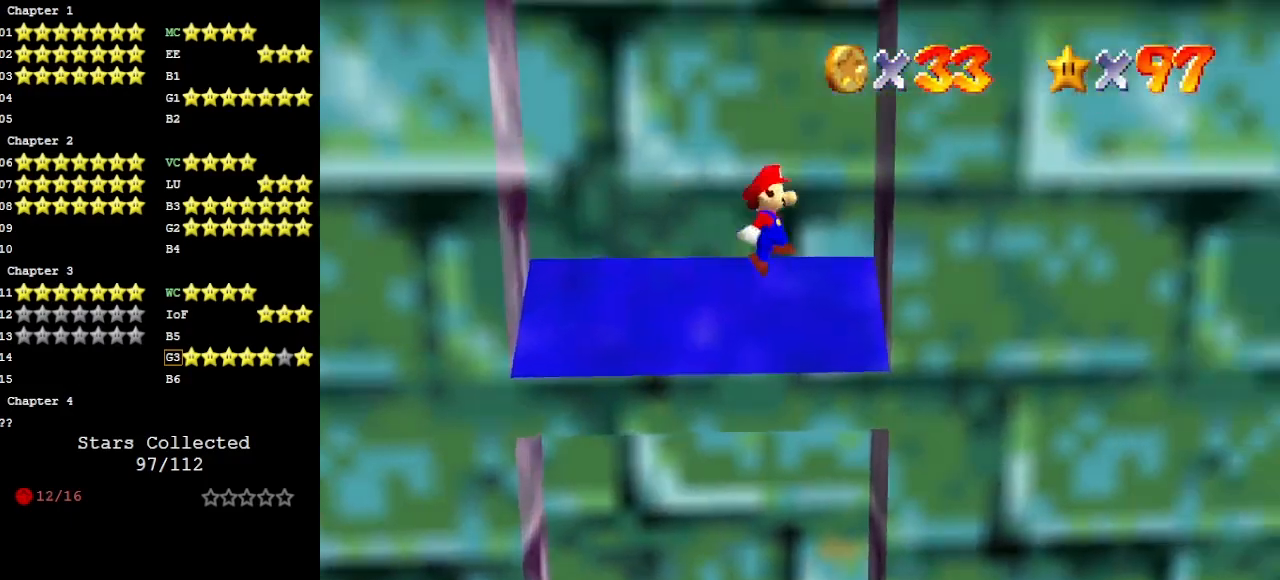
{"buttons": [], "left_stick": "left", "events": [[100, "left_stick", "up-left"], [133, "A", "up"], [233, "A", "down"], [267, "C_DOWN", "down"], [267, "left_stick", "left"], [367, "A", "up"], [400, "C_DOWN", "up"]]}
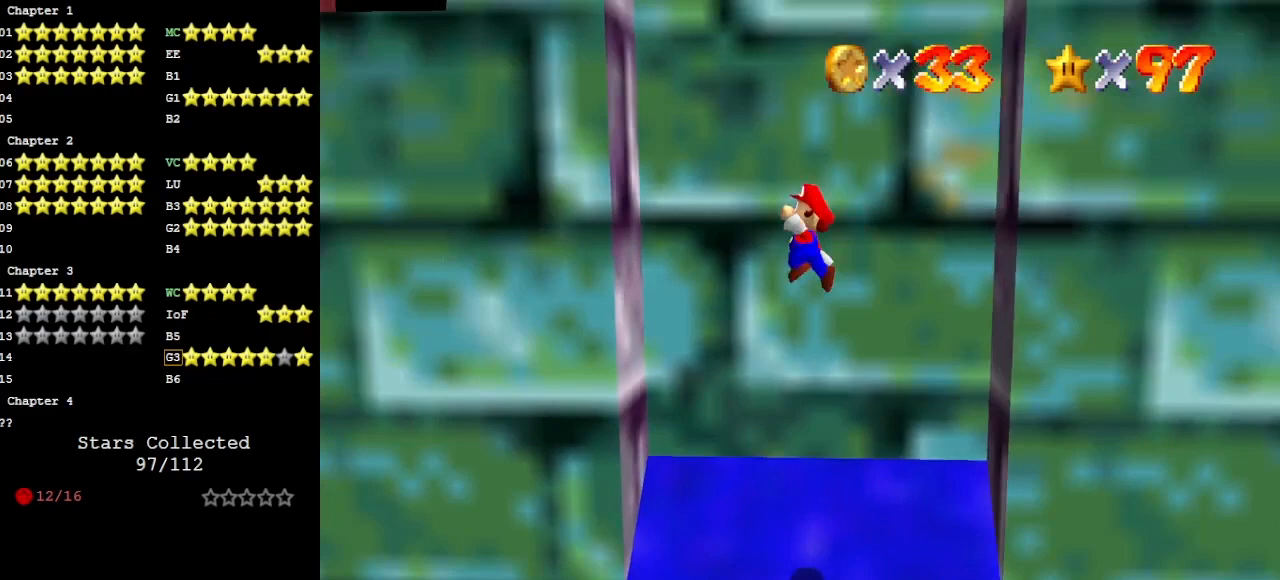
{"buttons": ["A"], "left_stick": "right", "events": [[333, "A", "down"], [333, "left_stick", "right"]]}
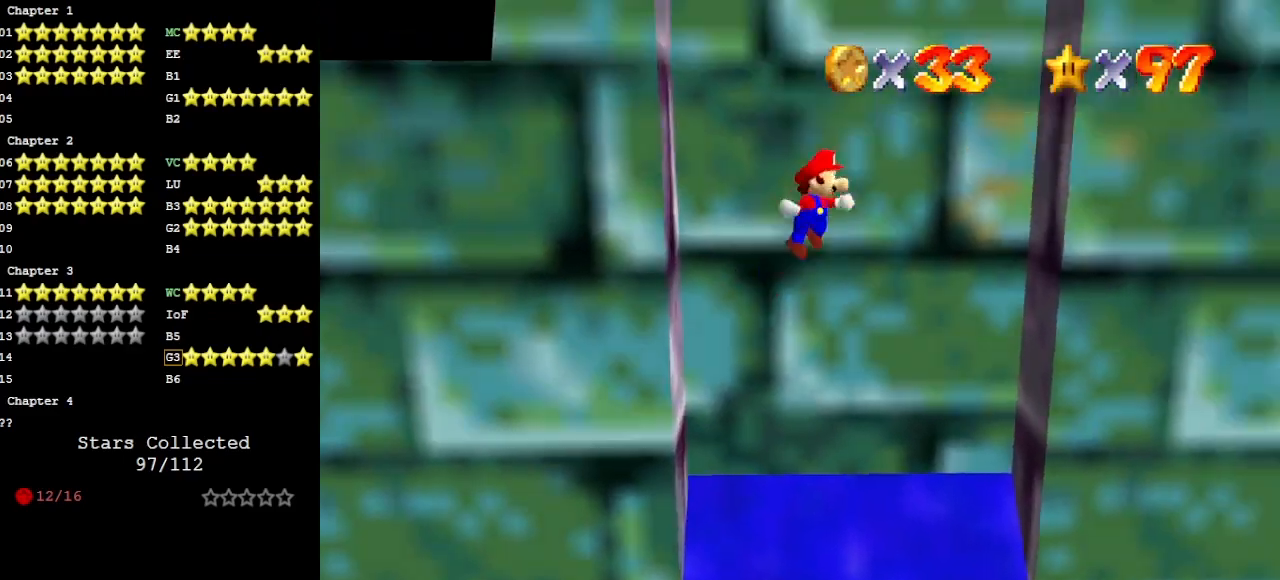
{"buttons": [], "left_stick": "left", "events": [[33, "A", "up"], [433, "A", "down"], [467, "left_stick", "left"], [500, "A", "up"]]}
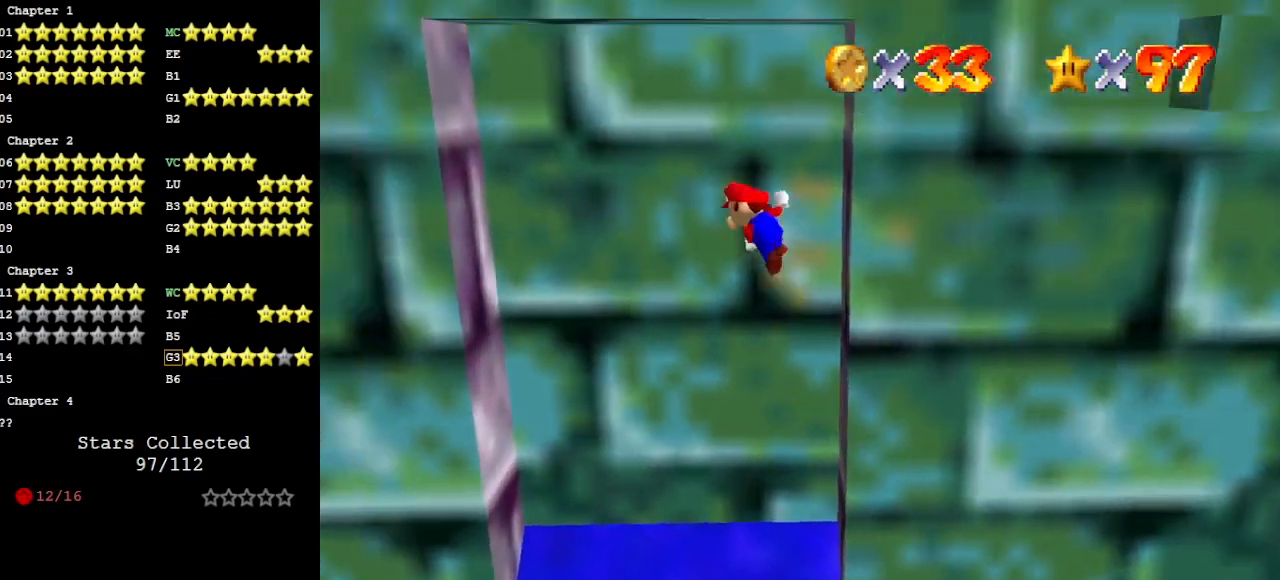
{"buttons": [], "left_stick": "left", "events": []}